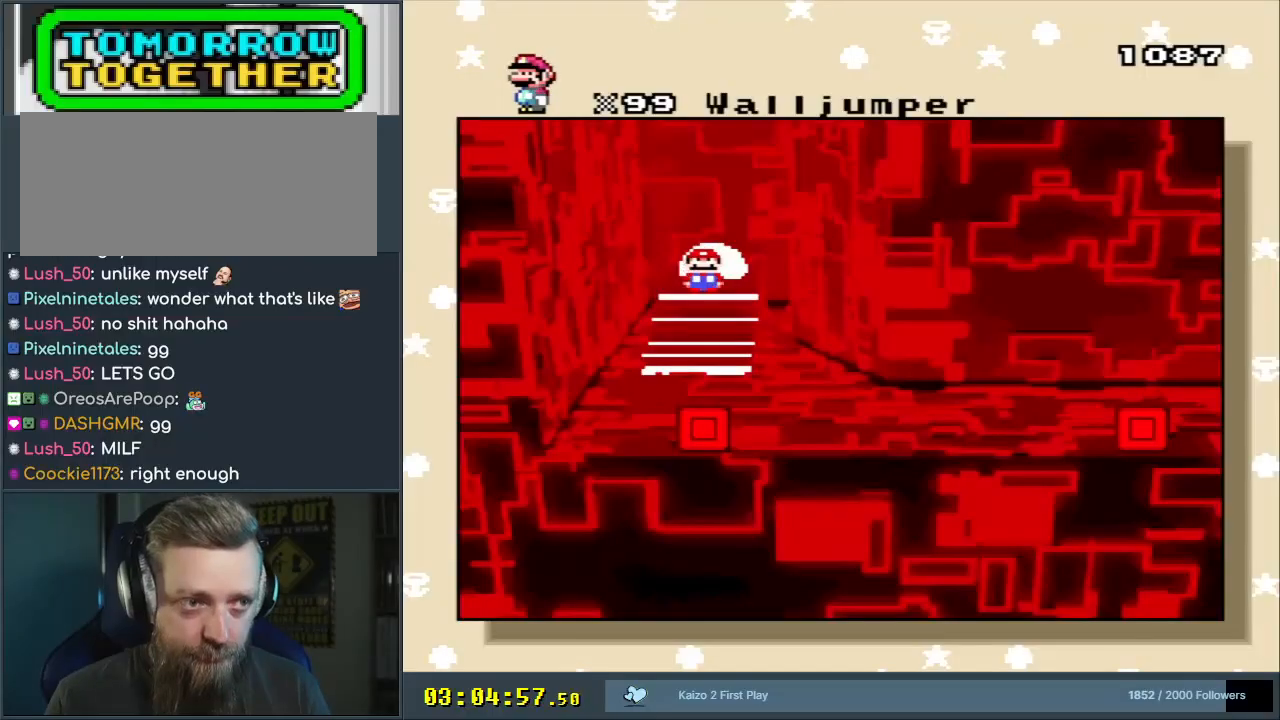
Gameplay with a controller (Nintendo layout); each line is a JSON object with the inputs held at the frame after it. "events" lists button and stick changes between this image and that frame as [ms after this image, input, new state], when the widget could be followed in between. Not read: L3 R3.
{"buttons": [], "events": []}
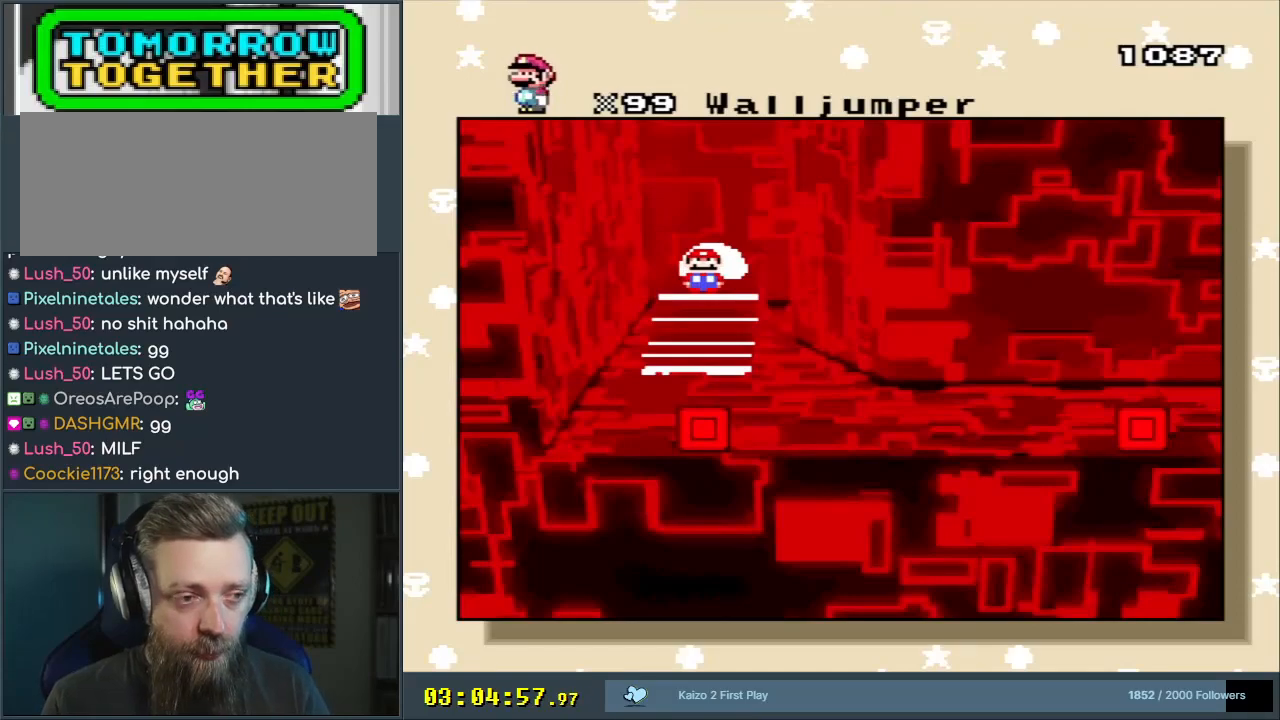
{"buttons": ["A"], "events": [[200, "A", "down"]]}
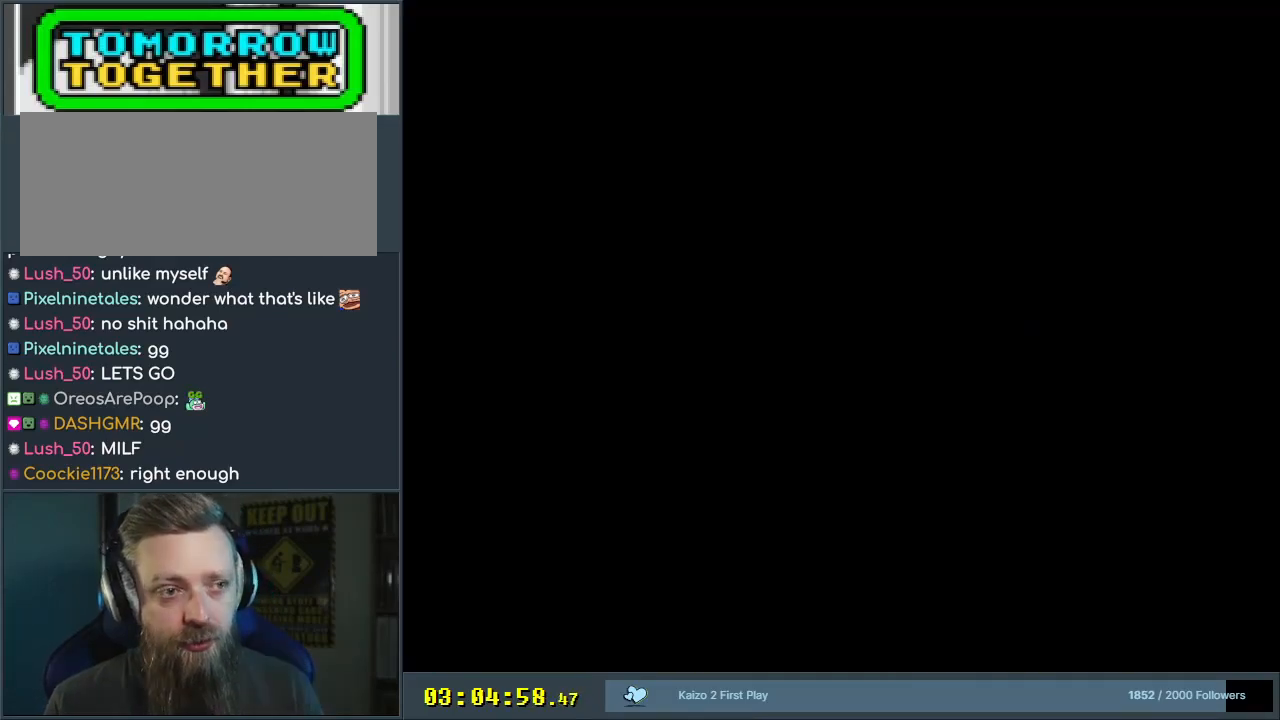
{"buttons": [], "events": [[150, "A", "up"]]}
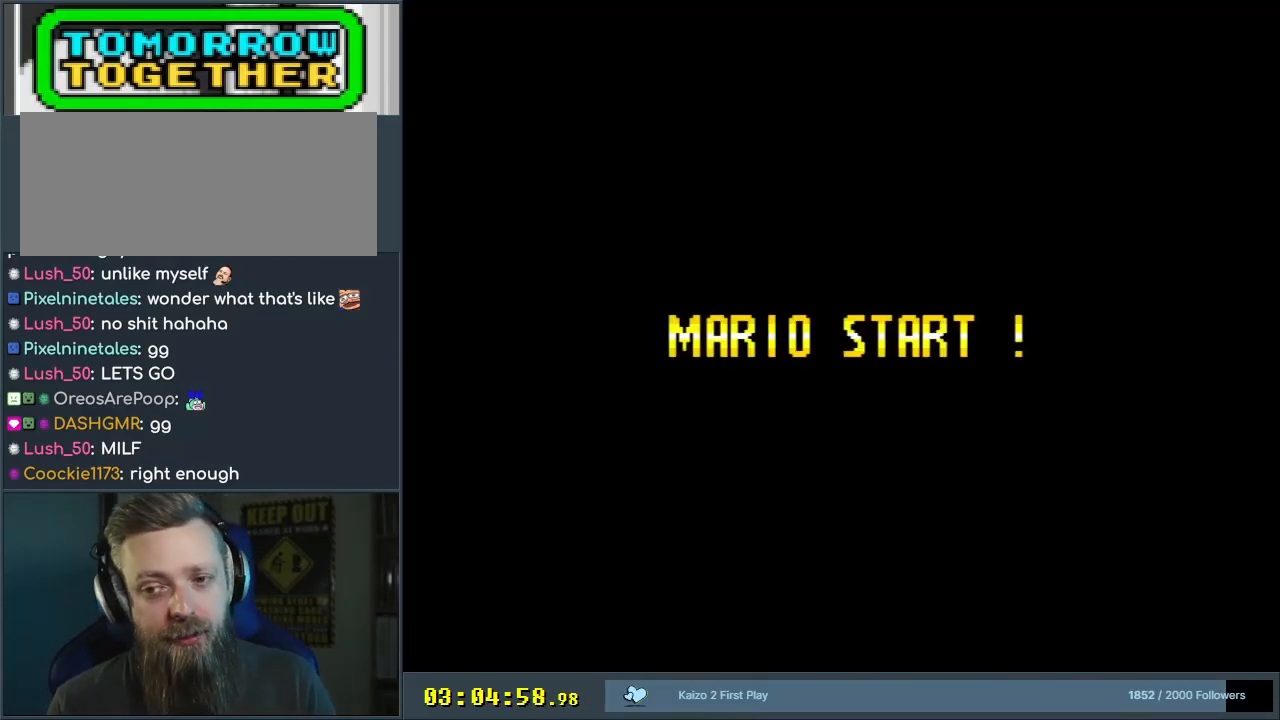
{"buttons": [], "events": []}
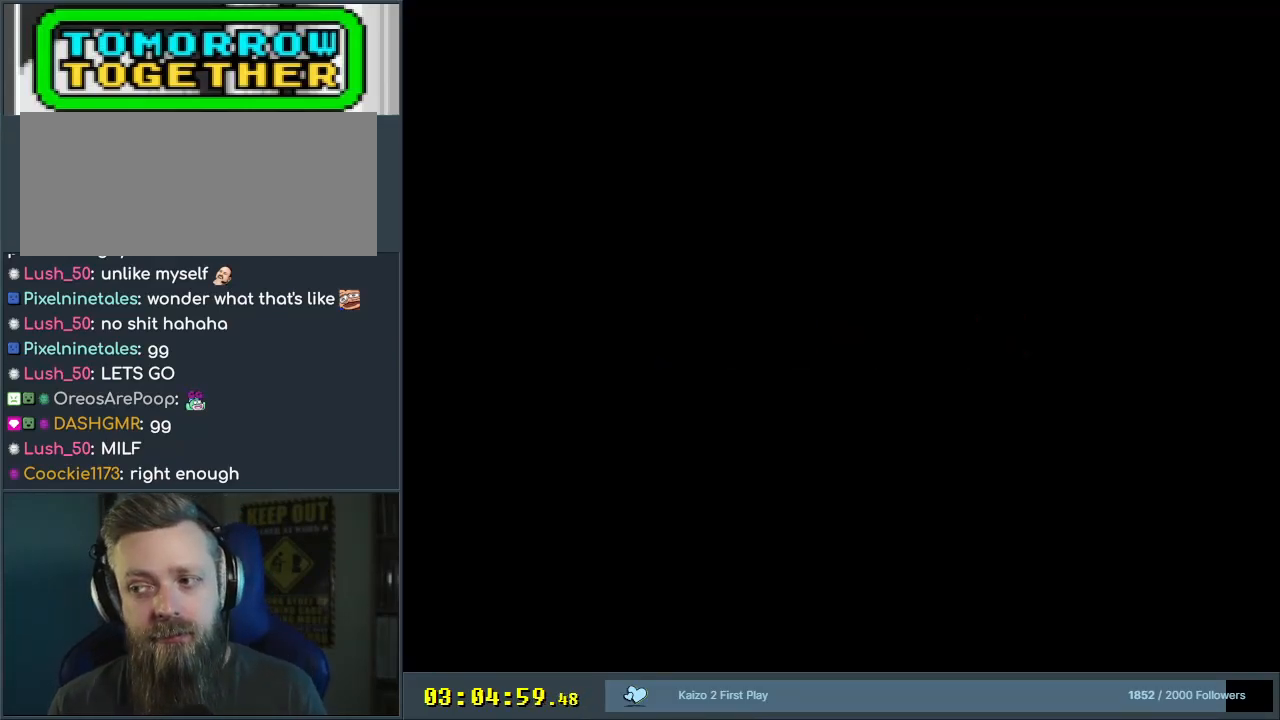
{"buttons": [], "events": []}
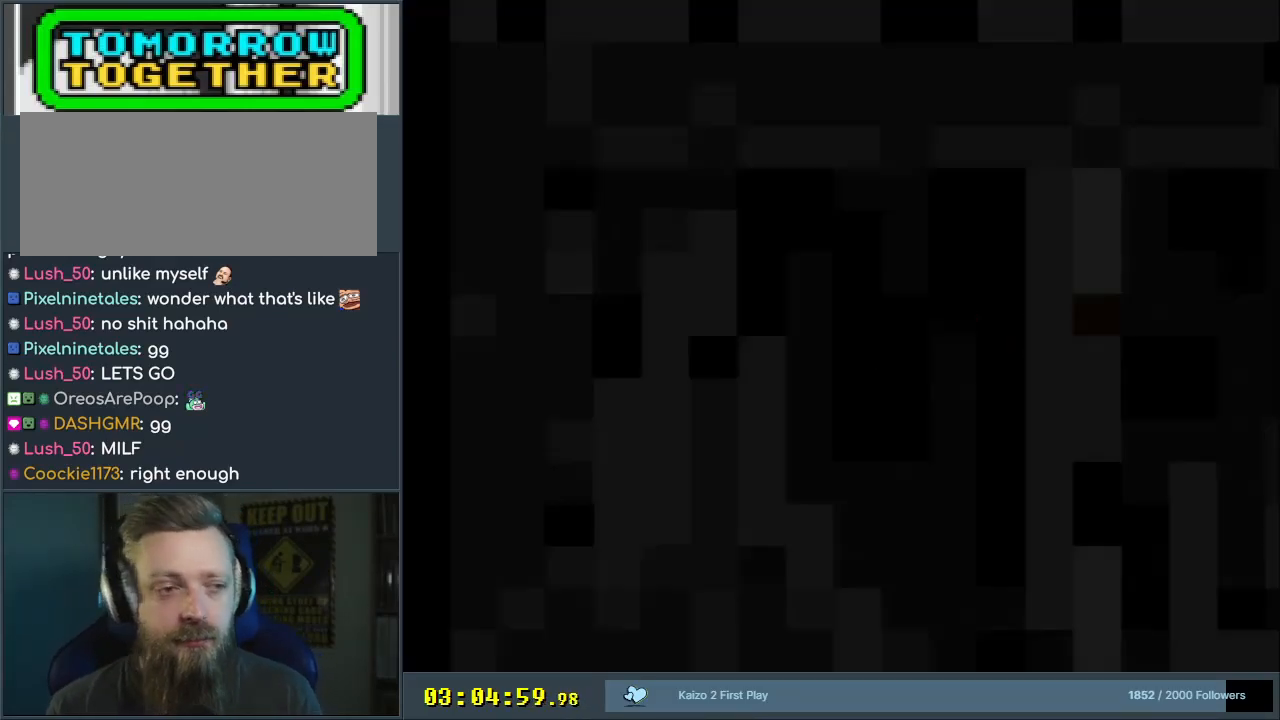
{"buttons": ["Y"], "events": [[367, "Y", "down"]]}
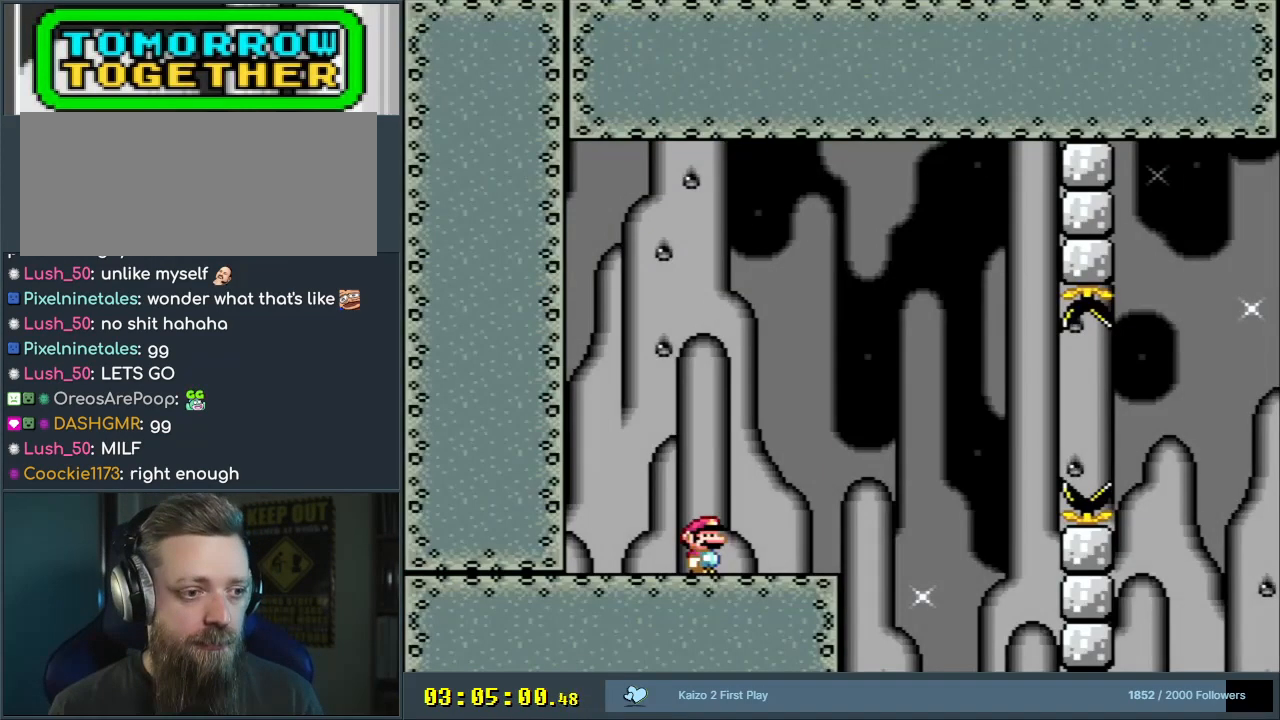
{"buttons": ["B", "Y", "DPAD_LEFT"], "events": [[400, "DPAD_LEFT", "down"], [433, "B", "down"]]}
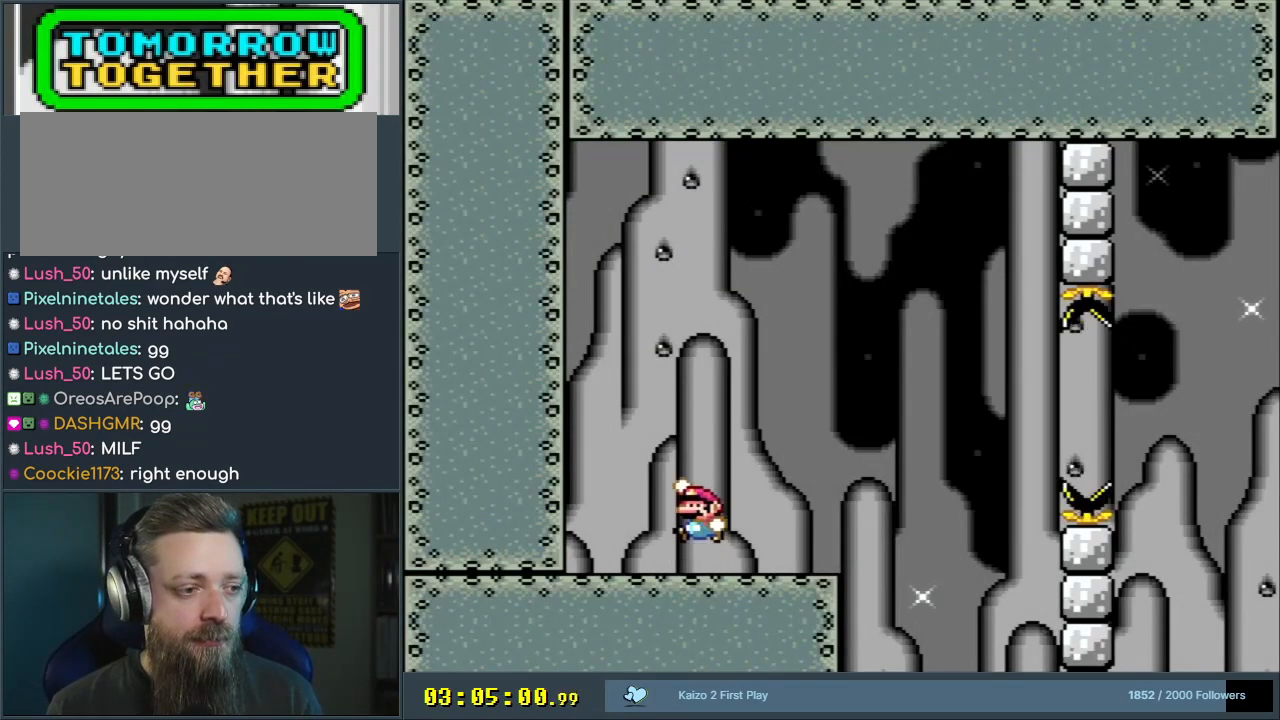
{"buttons": ["B", "Y", "DPAD_LEFT"], "events": [[250, "B", "up"], [433, "B", "down"]]}
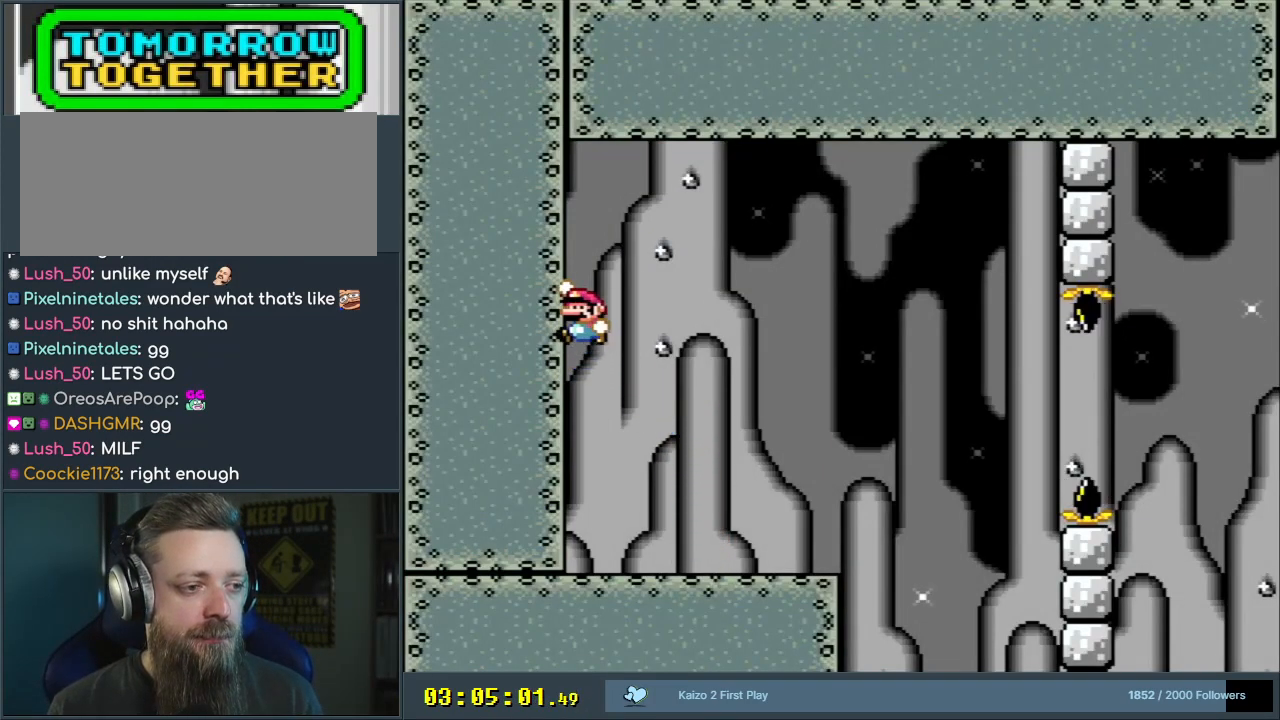
{"buttons": ["Y", "DPAD_LEFT"], "events": [[217, "B", "up"]]}
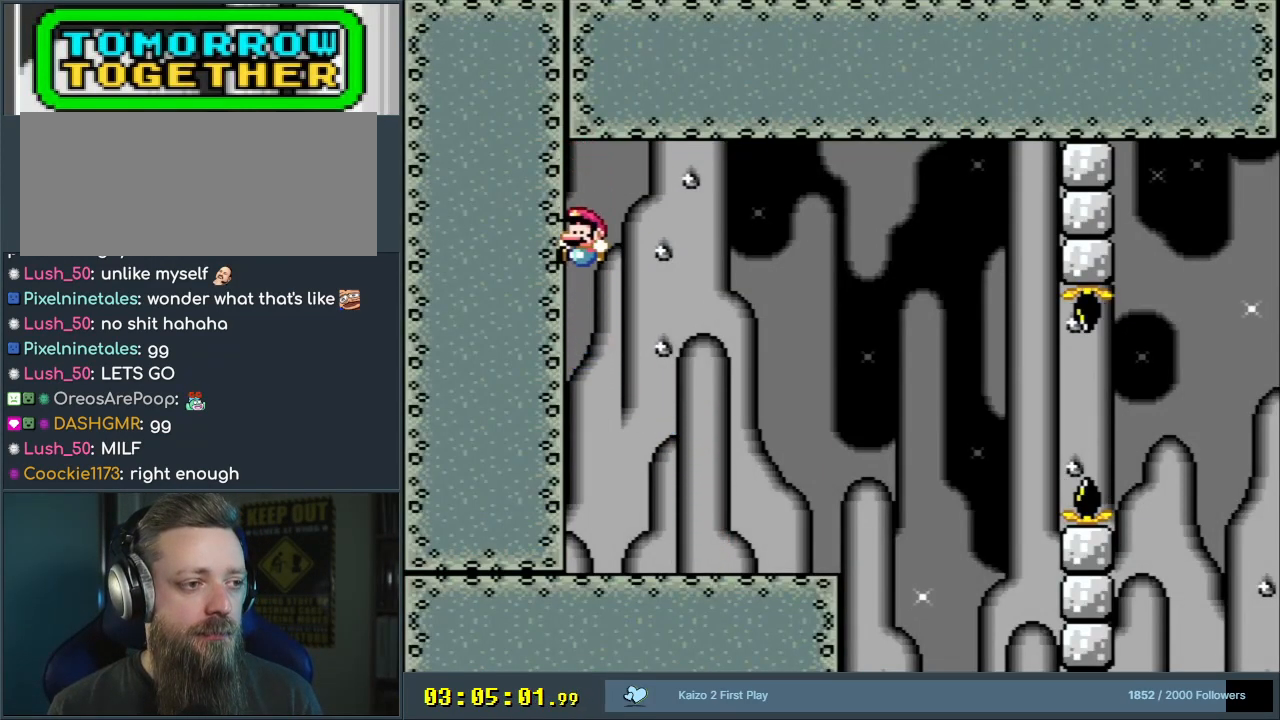
{"buttons": ["Y"], "events": [[150, "B", "down"], [300, "B", "up"], [350, "DPAD_LEFT", "up"]]}
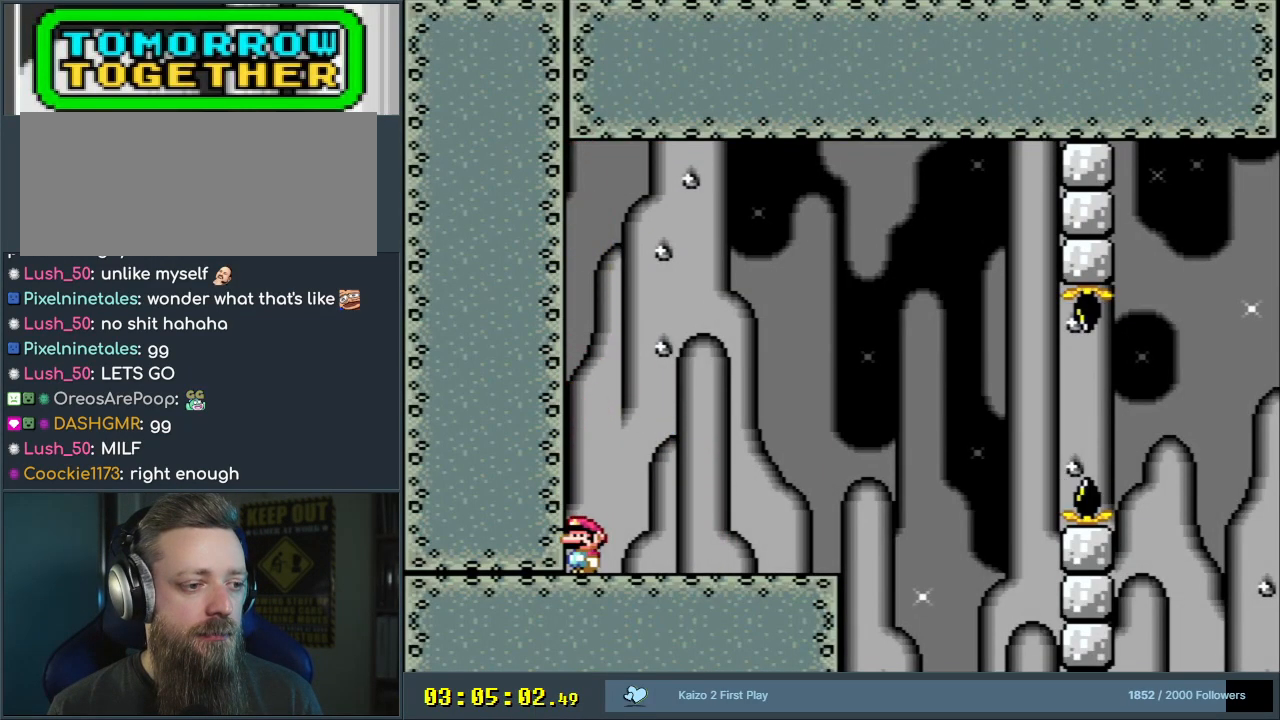
{"buttons": ["B", "Y", "DPAD_LEFT"], "events": [[50, "B", "down"], [217, "DPAD_LEFT", "down"], [283, "B", "up"], [383, "B", "down"]]}
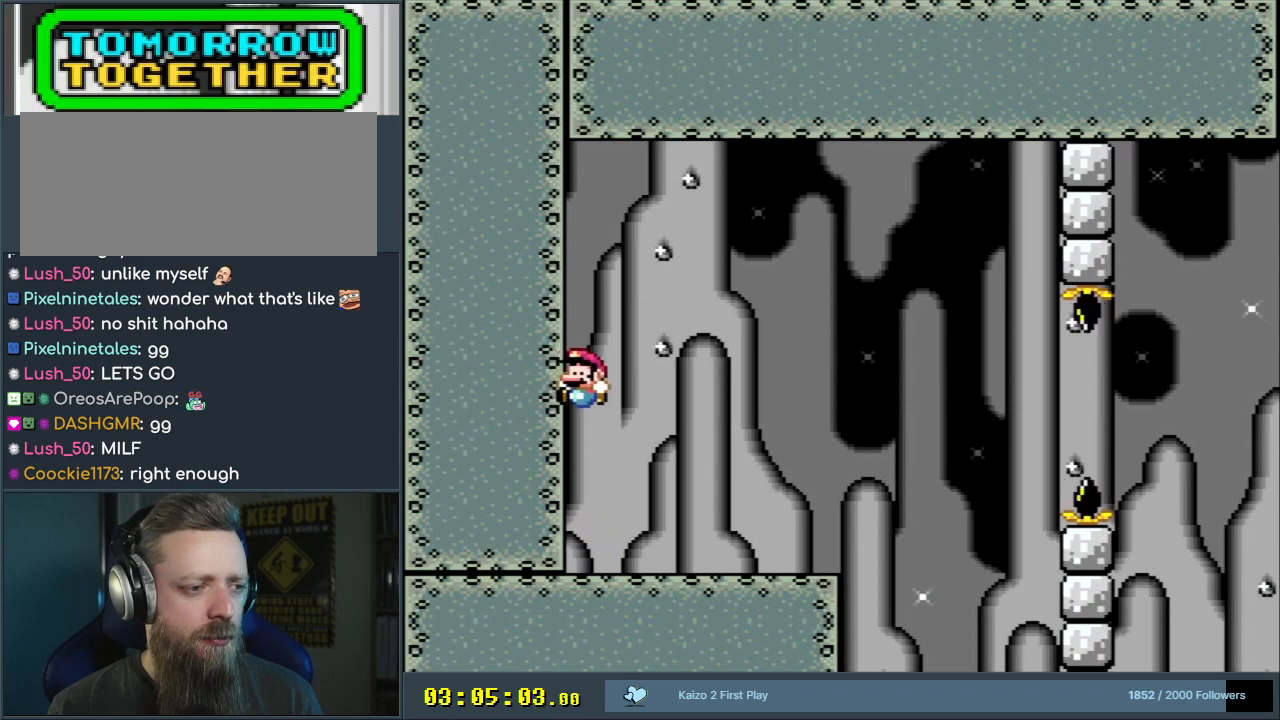
{"buttons": ["B", "Y"], "events": [[267, "B", "up"], [333, "DPAD_LEFT", "up"], [383, "B", "down"]]}
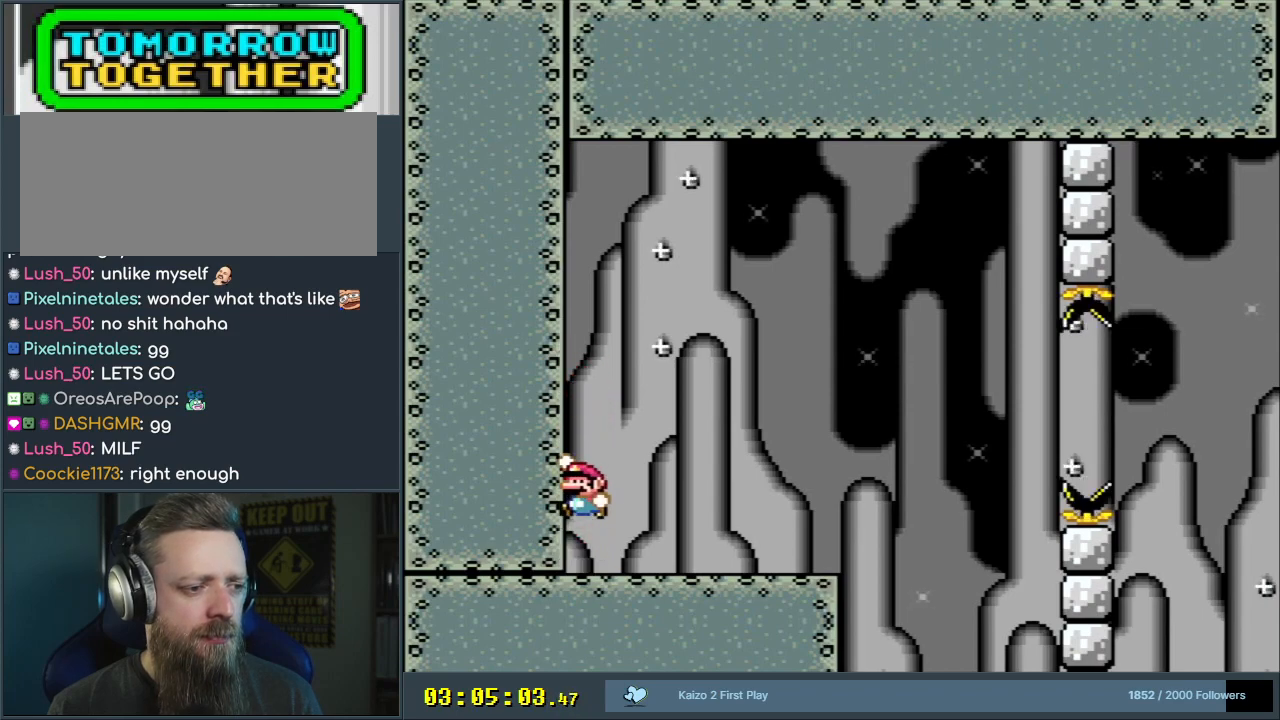
{"buttons": ["B", "Y"], "events": [[150, "DPAD_LEFT", "down"], [250, "B", "up"], [467, "B", "down"], [483, "DPAD_LEFT", "up"]]}
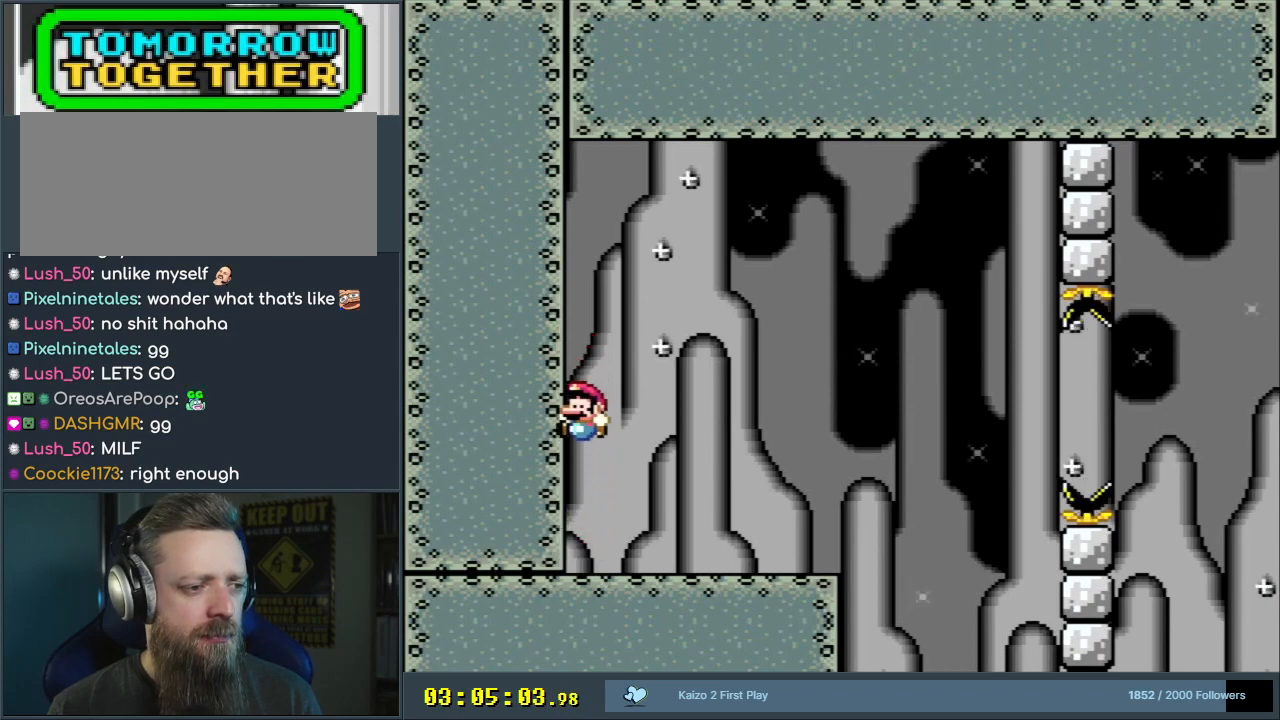
{"buttons": ["Y", "DPAD_RIGHT"], "events": [[233, "B", "up"], [250, "DPAD_RIGHT", "down"]]}
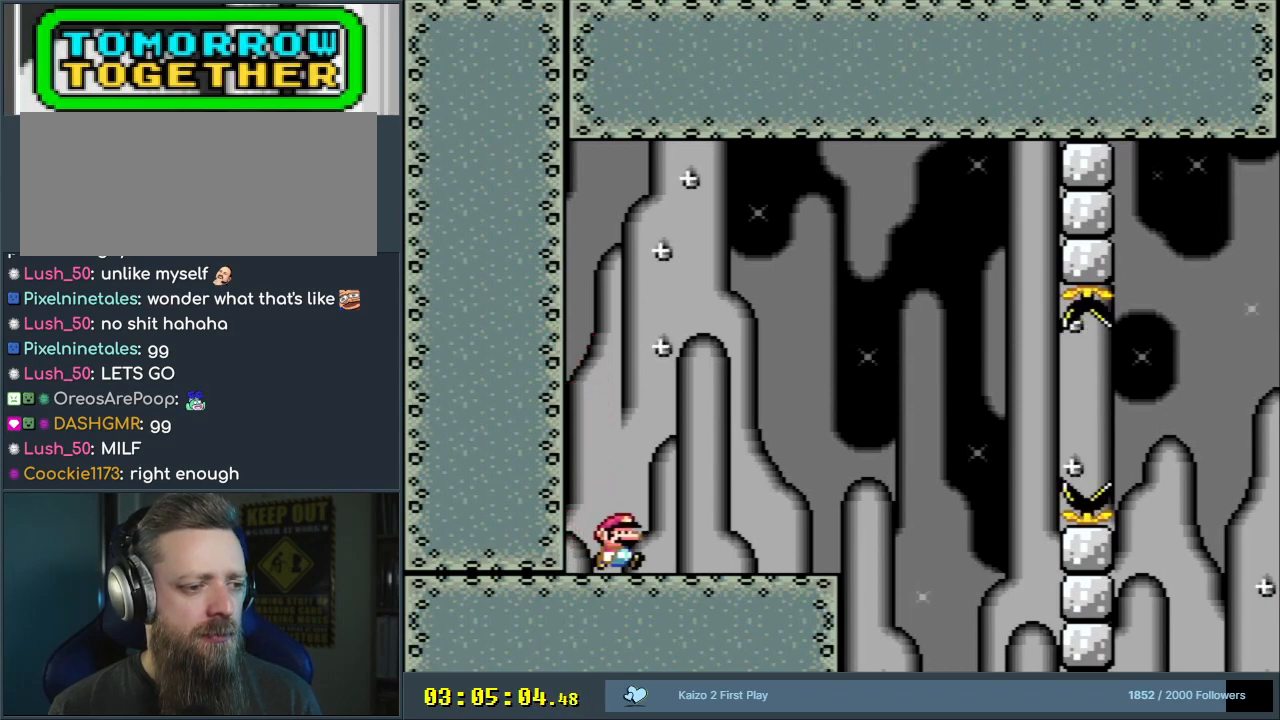
{"buttons": ["Y", "DPAD_LEFT"], "events": [[17, "DPAD_RIGHT", "up"], [83, "B", "down"], [117, "DPAD_LEFT", "down"], [483, "B", "up"]]}
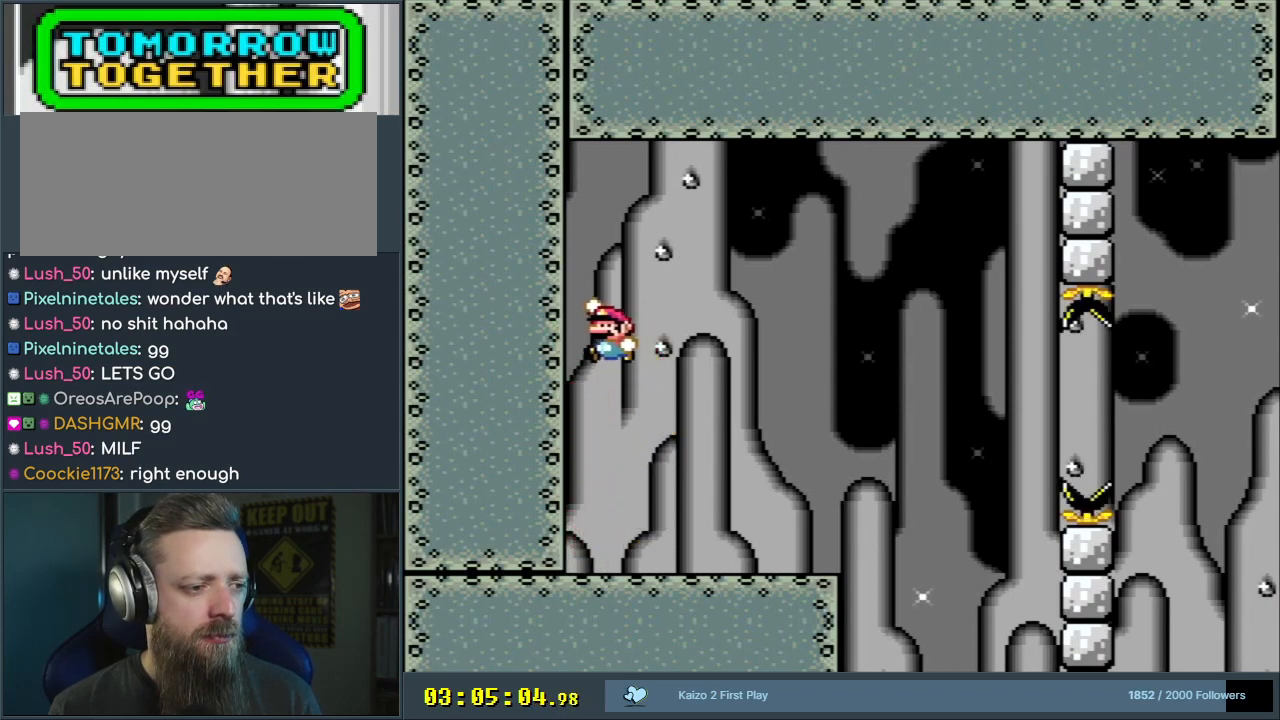
{"buttons": ["B", "Y", "DPAD_LEFT"], "events": [[117, "B", "down"]]}
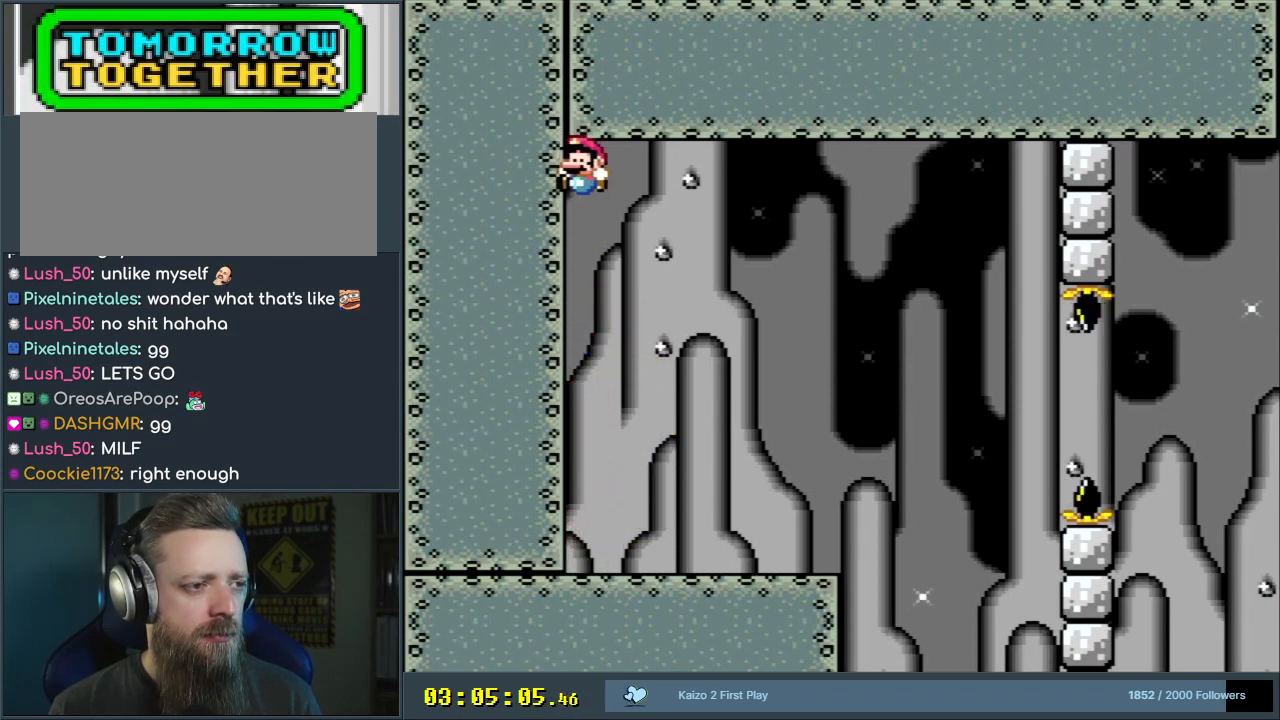
{"buttons": ["Y", "DPAD_RIGHT"], "events": [[167, "B", "up"], [283, "DPAD_LEFT", "up"], [367, "DPAD_RIGHT", "down"]]}
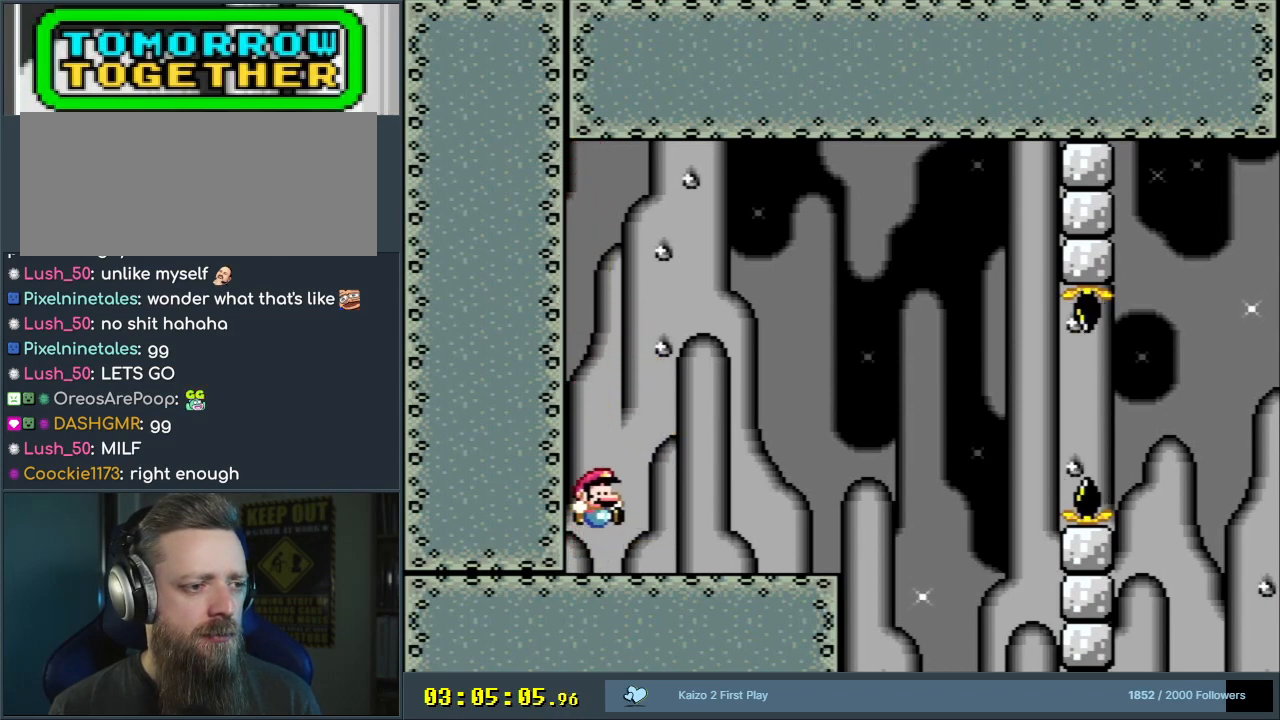
{"buttons": ["B", "Y", "DPAD_LEFT"], "events": [[100, "DPAD_RIGHT", "up"], [200, "B", "down"], [233, "DPAD_LEFT", "down"]]}
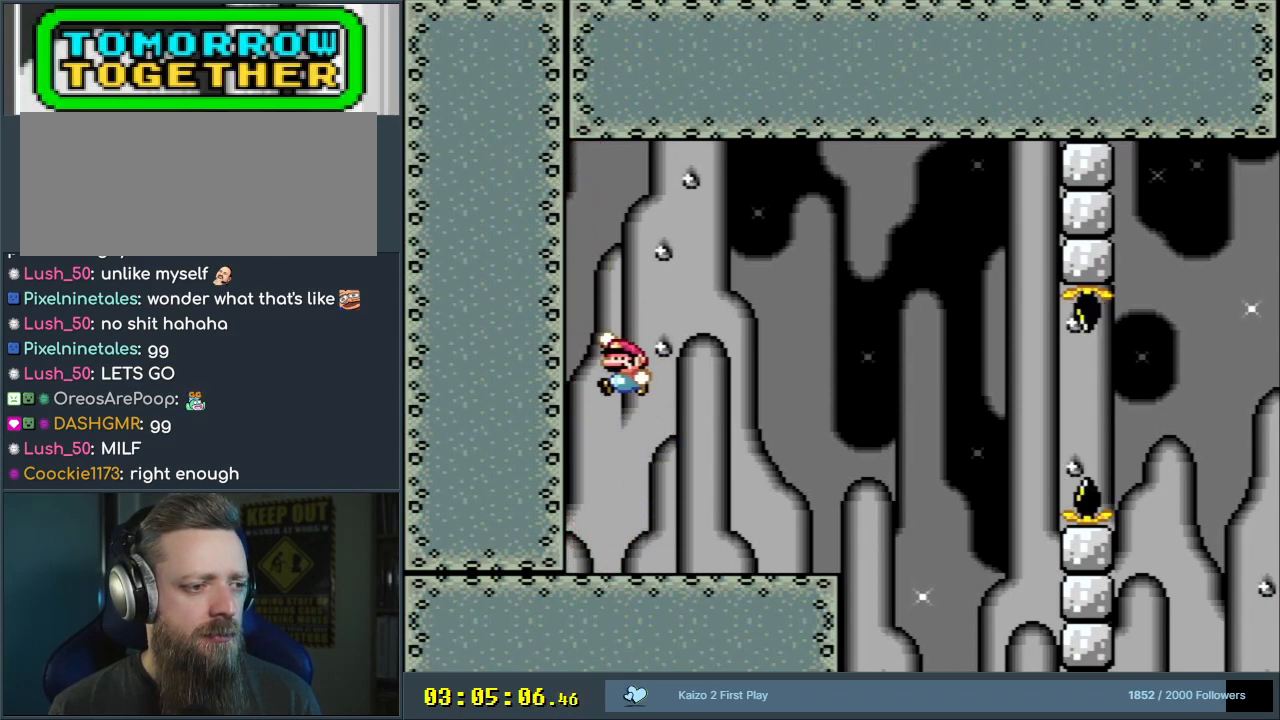
{"buttons": ["B", "Y"], "events": [[117, "B", "up"], [267, "B", "down"], [350, "DPAD_LEFT", "up"]]}
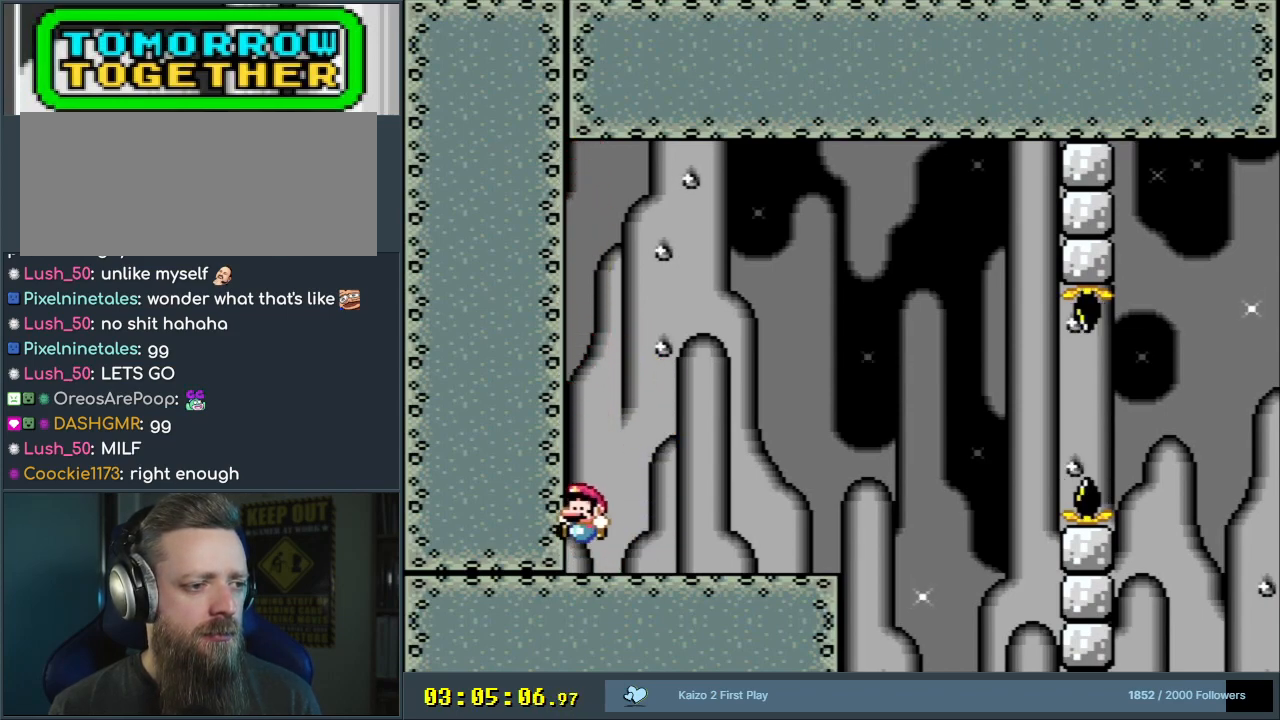
{"buttons": ["B", "Y", "DPAD_LEFT"], "events": [[100, "B", "up"], [133, "DPAD_RIGHT", "down"], [350, "DPAD_RIGHT", "up"], [367, "B", "down"], [417, "DPAD_LEFT", "down"]]}
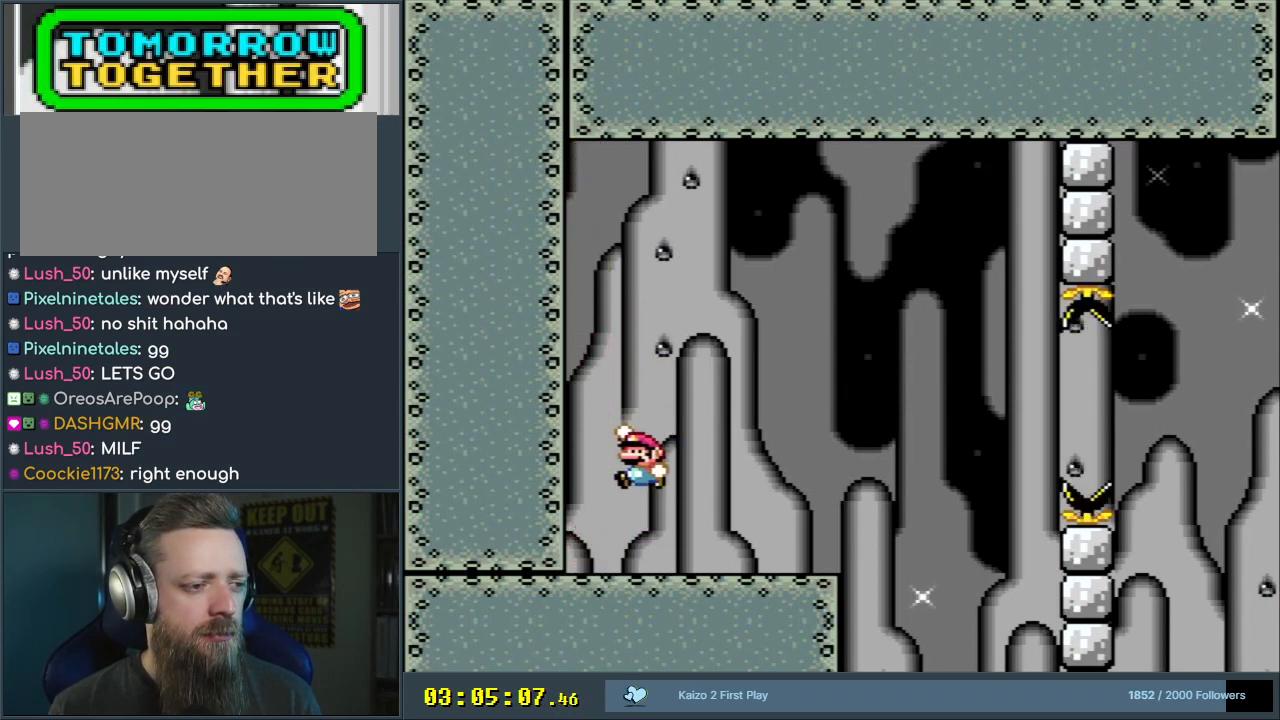
{"buttons": ["B", "Y", "DPAD_LEFT"], "events": [[283, "B", "up"], [450, "B", "down"]]}
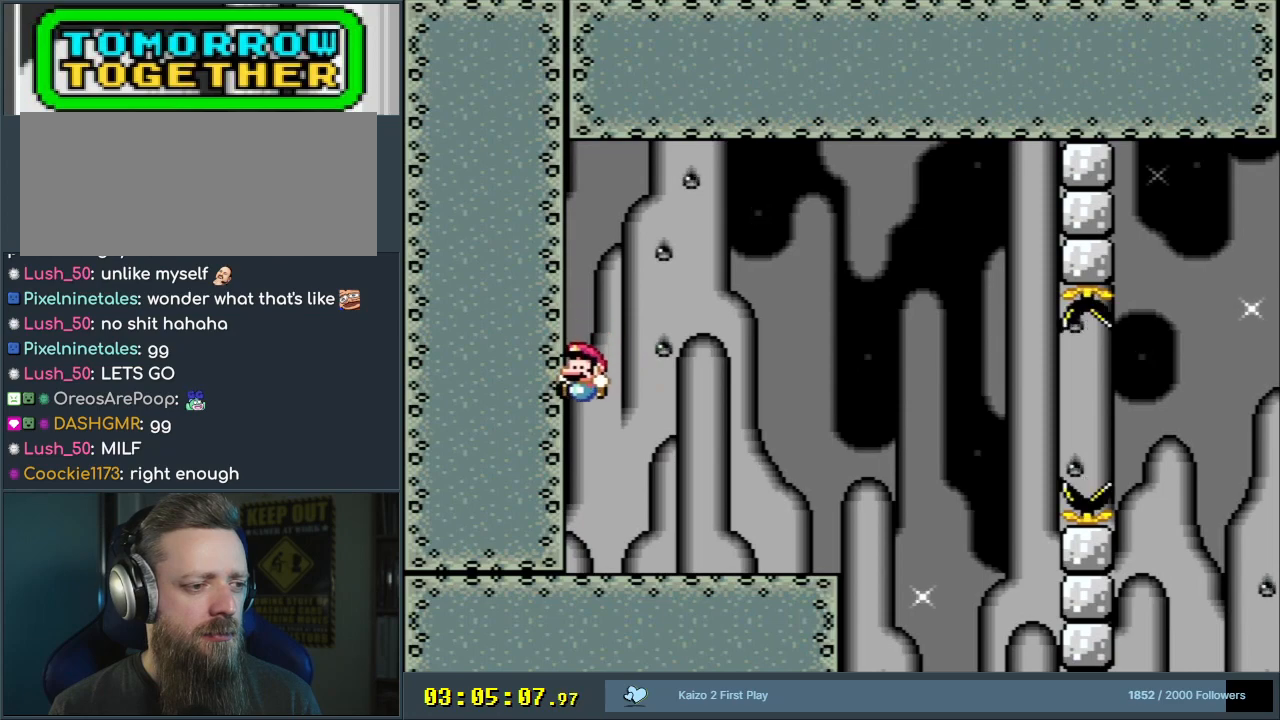
{"buttons": ["Y", "DPAD_RIGHT"], "events": [[300, "B", "up"], [367, "DPAD_LEFT", "up"], [417, "DPAD_RIGHT", "down"]]}
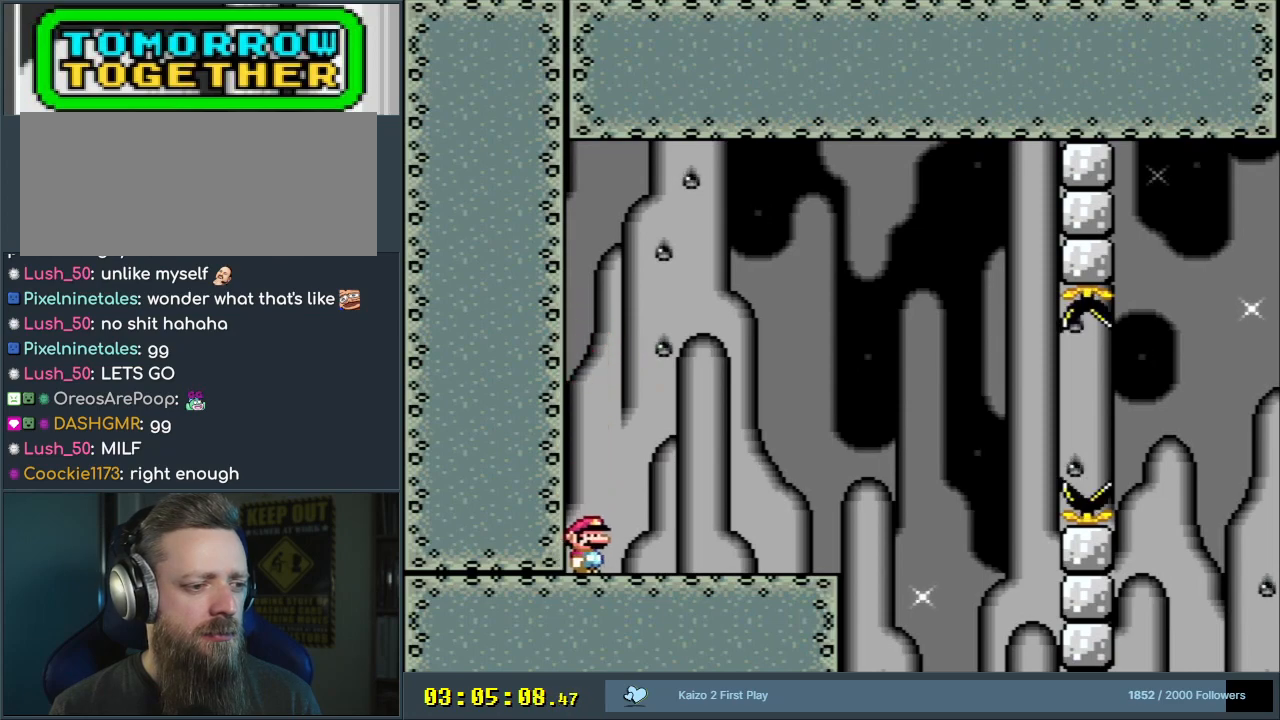
{"buttons": ["B", "Y", "DPAD_LEFT"], "events": [[133, "DPAD_RIGHT", "up"], [150, "B", "down"], [217, "DPAD_LEFT", "down"]]}
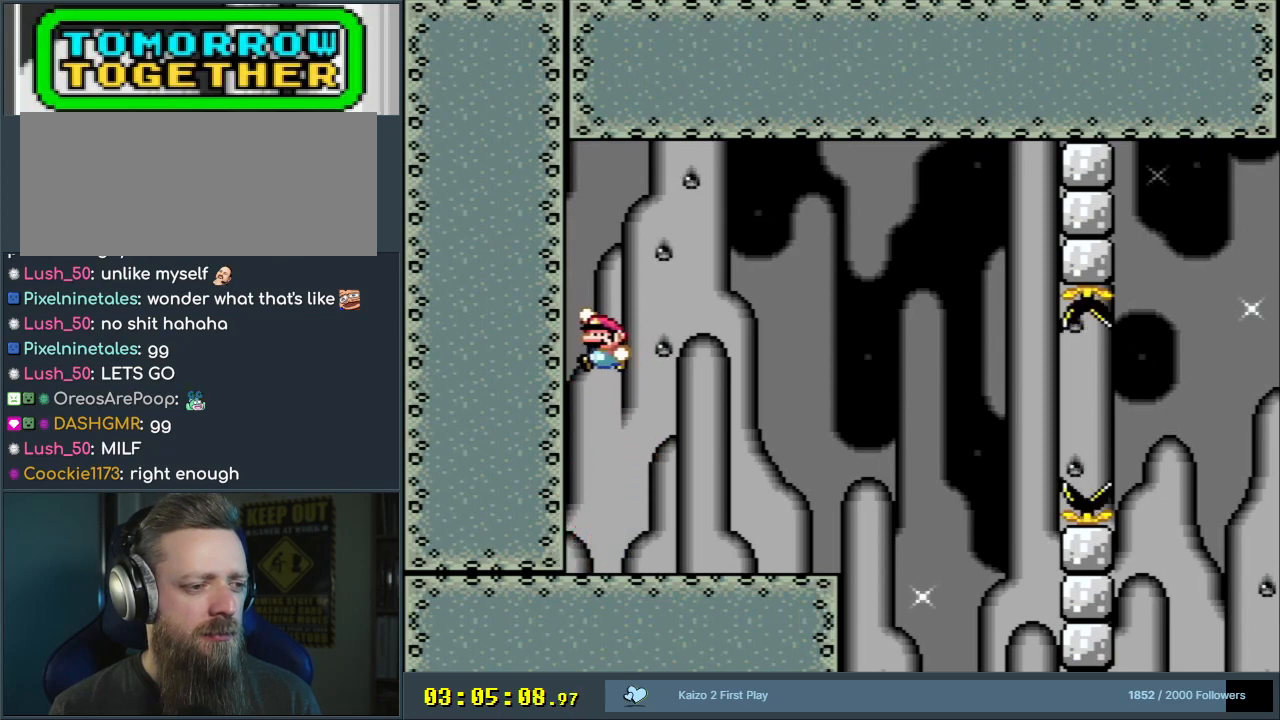
{"buttons": ["B", "Y", "DPAD_LEFT"], "events": [[83, "B", "up"], [367, "B", "down"]]}
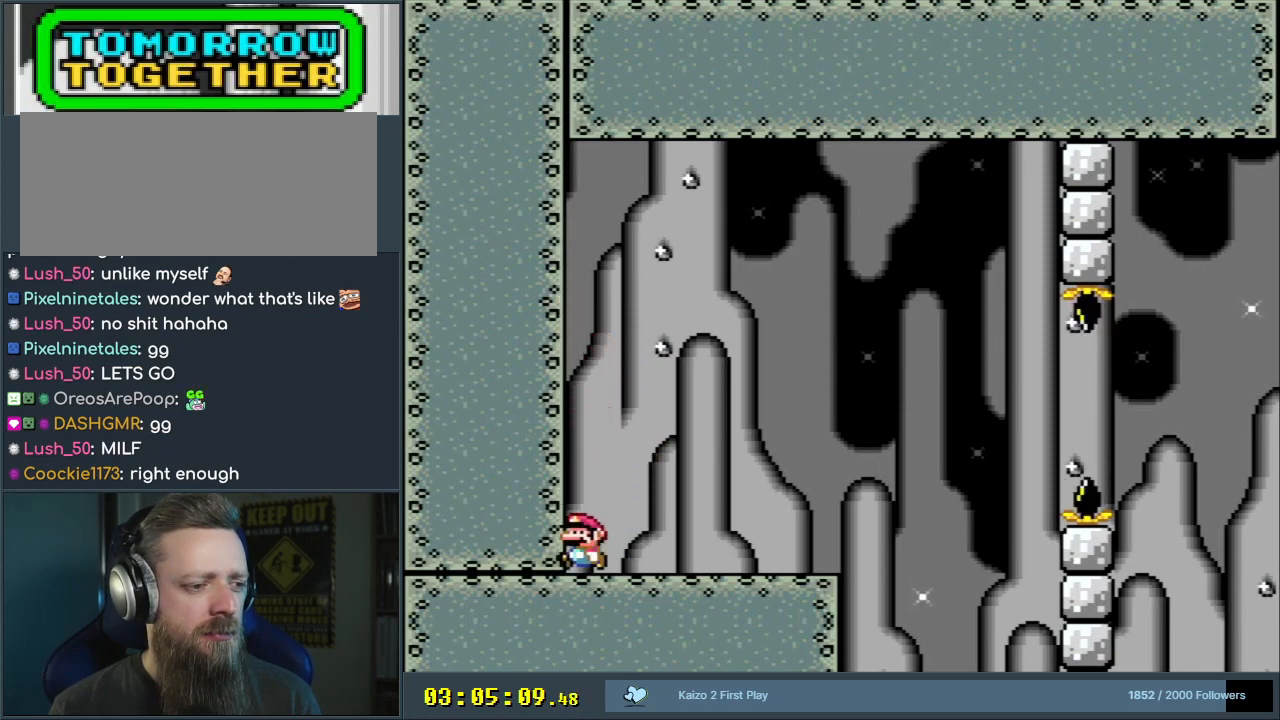
{"buttons": ["Y", "DPAD_RIGHT"], "events": [[250, "B", "up"], [250, "DPAD_LEFT", "up"], [283, "DPAD_RIGHT", "down"]]}
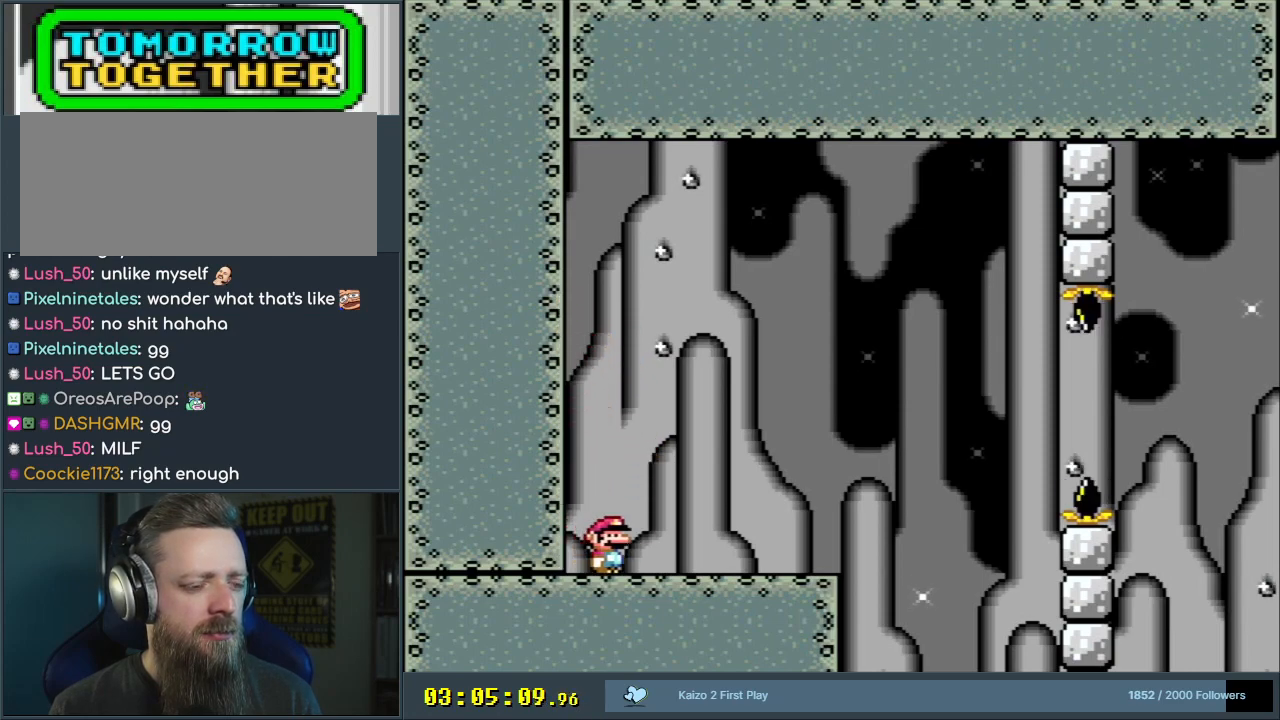
{"buttons": ["Y", "DPAD_LEFT"], "events": [[17, "DPAD_RIGHT", "up"], [50, "B", "down"], [100, "DPAD_LEFT", "down"], [433, "B", "up"]]}
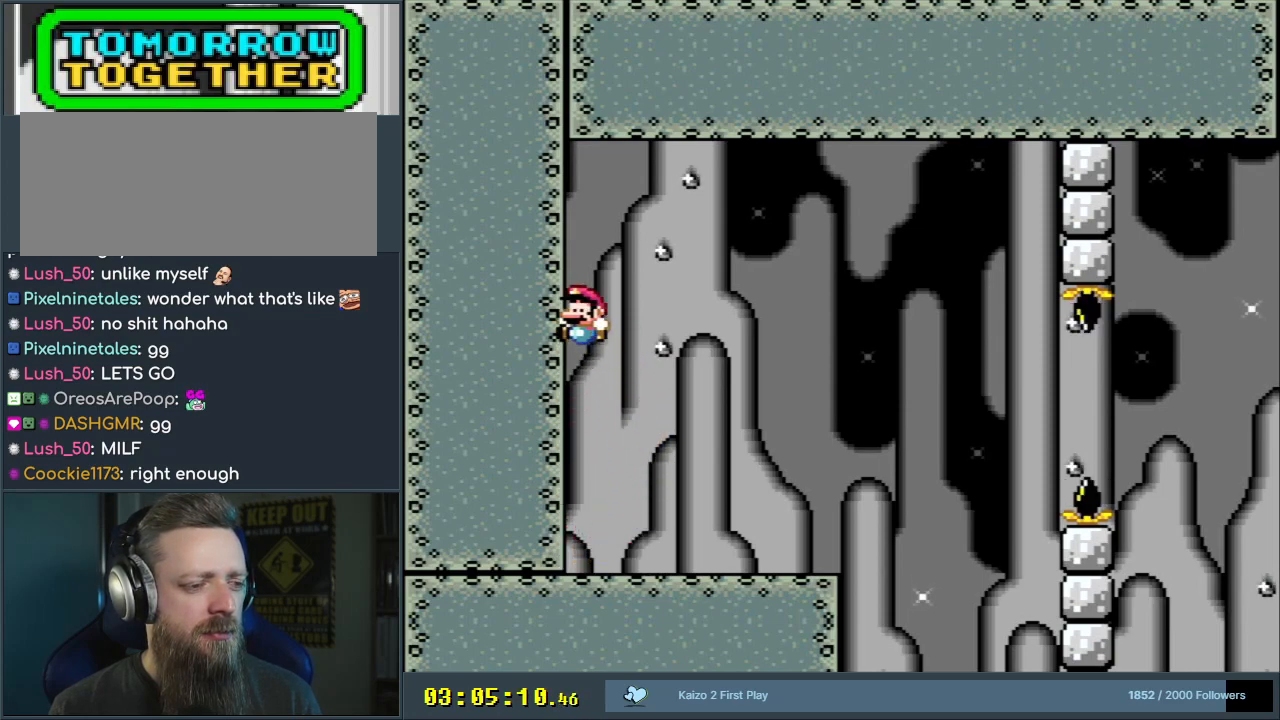
{"buttons": ["Y", "DPAD_RIGHT"], "events": [[50, "B", "down"], [283, "DPAD_LEFT", "up"], [333, "B", "up"], [383, "DPAD_RIGHT", "down"]]}
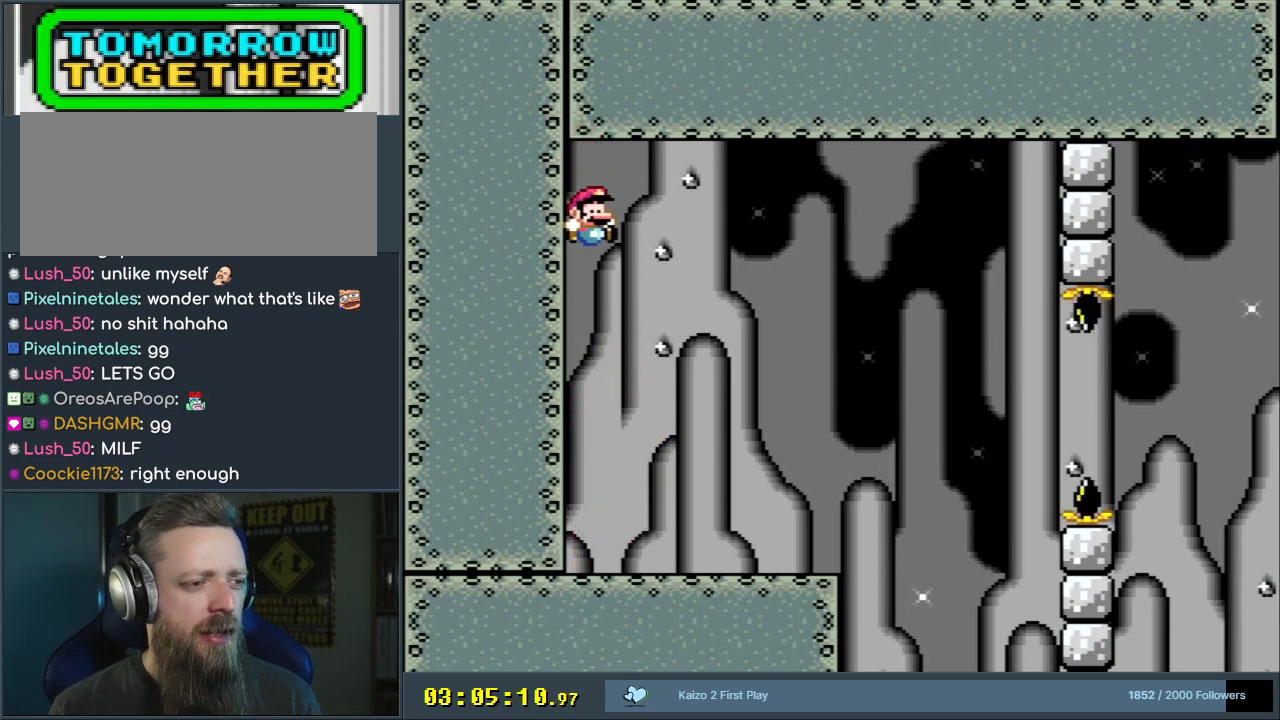
{"buttons": ["Y", "DPAD_LEFT"], "events": [[133, "DPAD_RIGHT", "up"], [383, "DPAD_LEFT", "down"]]}
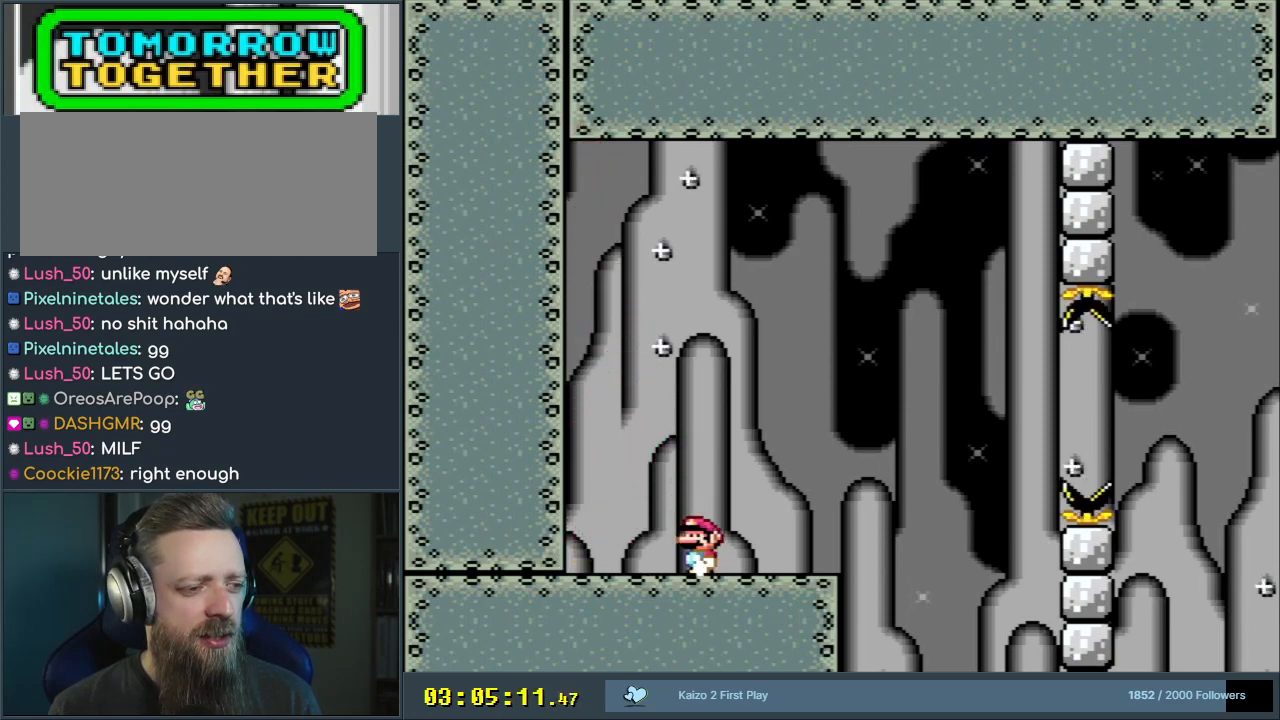
{"buttons": ["B", "Y", "DPAD_LEFT"], "events": [[50, "B", "down"], [350, "B", "up"], [467, "B", "down"]]}
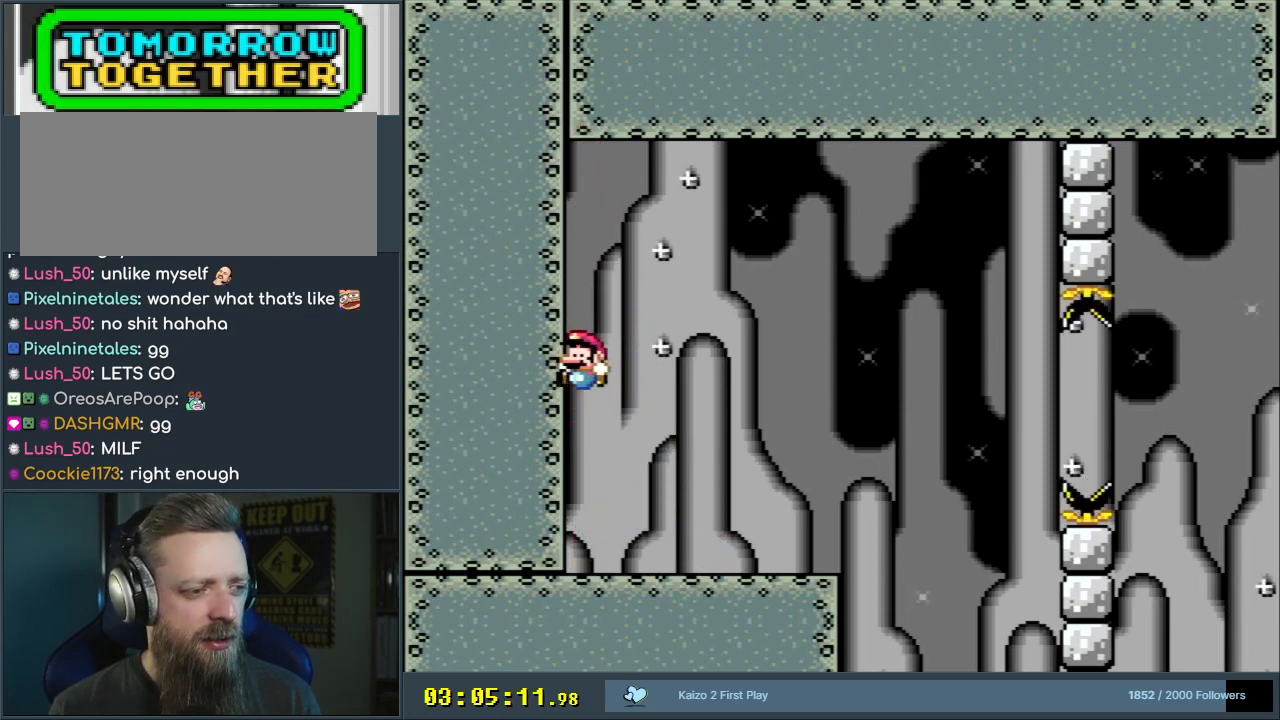
{"buttons": ["Y", "DPAD_RIGHT"], "events": [[233, "DPAD_LEFT", "up"], [267, "B", "up"], [283, "DPAD_RIGHT", "down"]]}
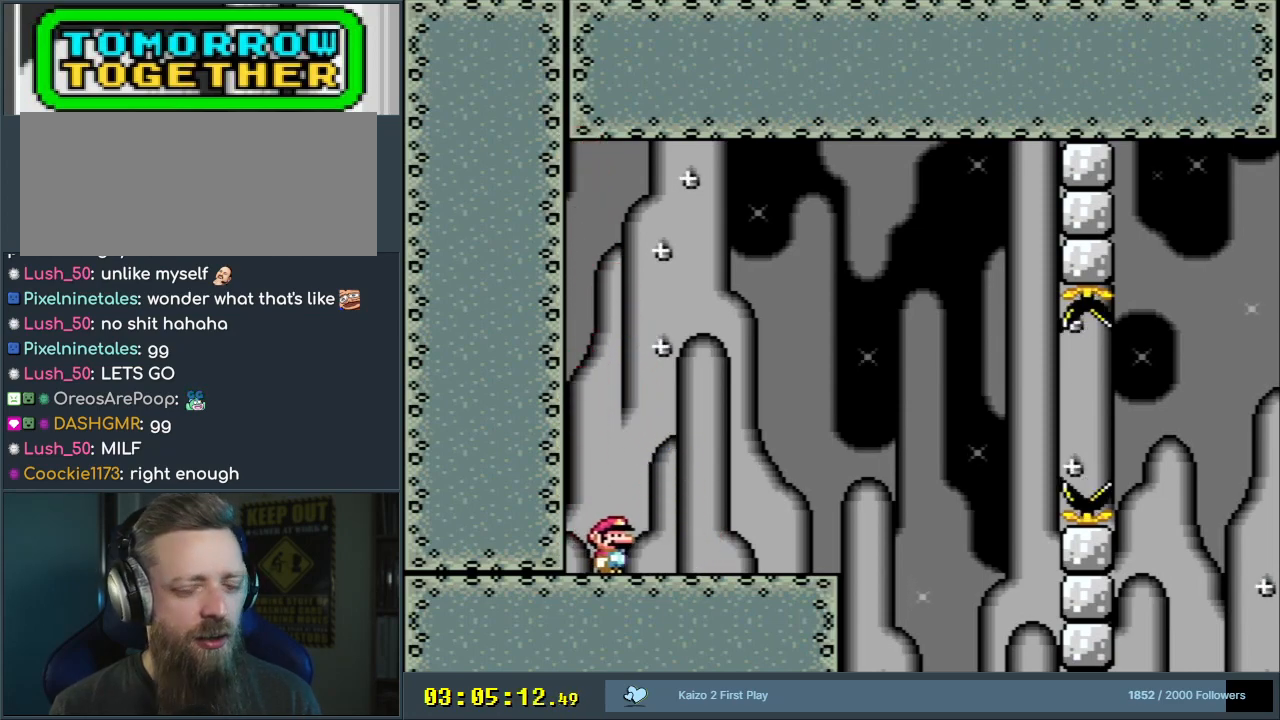
{"buttons": ["B", "Y", "DPAD_LEFT"], "events": [[83, "DPAD_RIGHT", "up"], [233, "DPAD_LEFT", "down"], [333, "B", "down"]]}